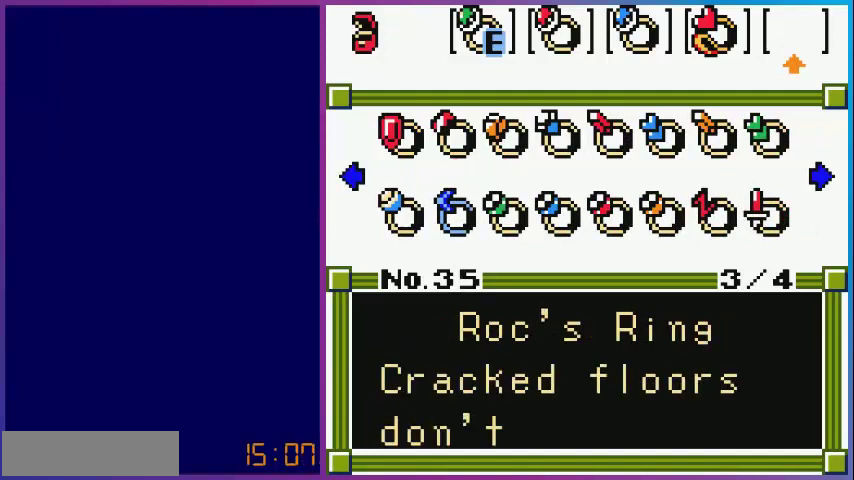
Gameplay with a controller (Nintendo layout); each line is a JSON object with the inputs held at the frame after it. "events" lists button and stick changes between this image and that frame as [ms after this image, input, new state], when the widget could be followed in between. Not read: L3 R3.
{"buttons": [], "events": [[80, "DPAD_RIGHT", "down"], [160, "DPAD_RIGHT", "up"]]}
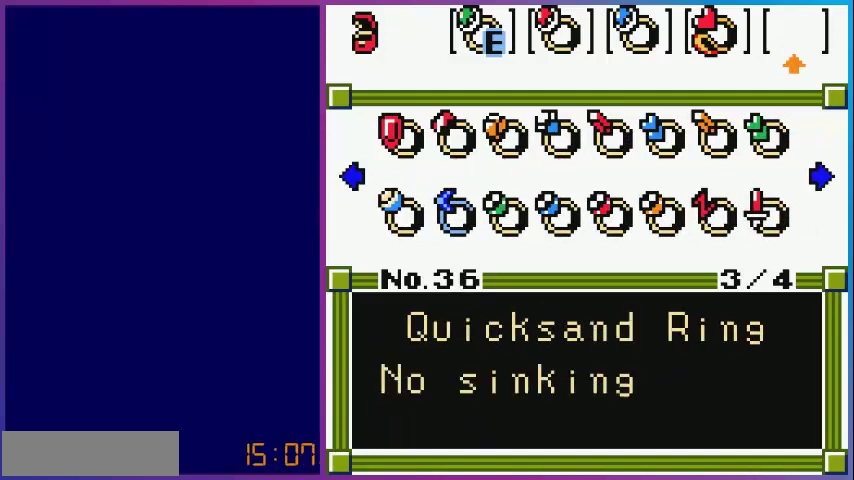
{"buttons": [], "events": [[200, "DPAD_RIGHT", "down"], [320, "DPAD_RIGHT", "up"]]}
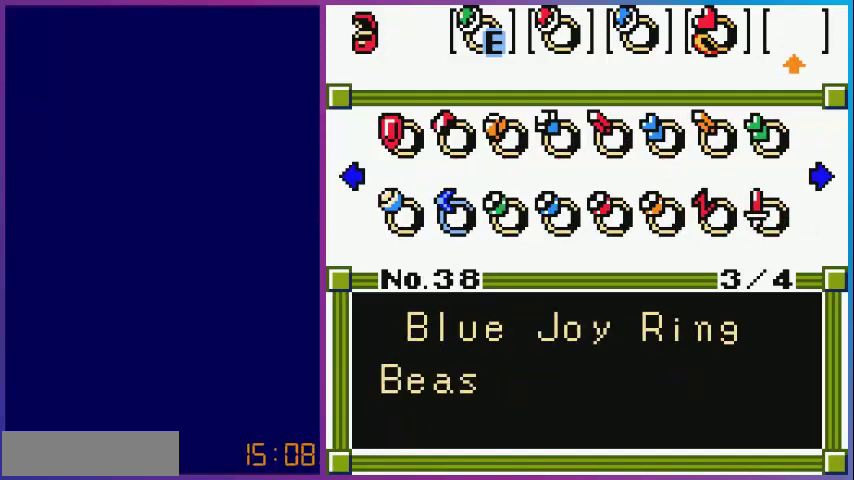
{"buttons": [], "events": []}
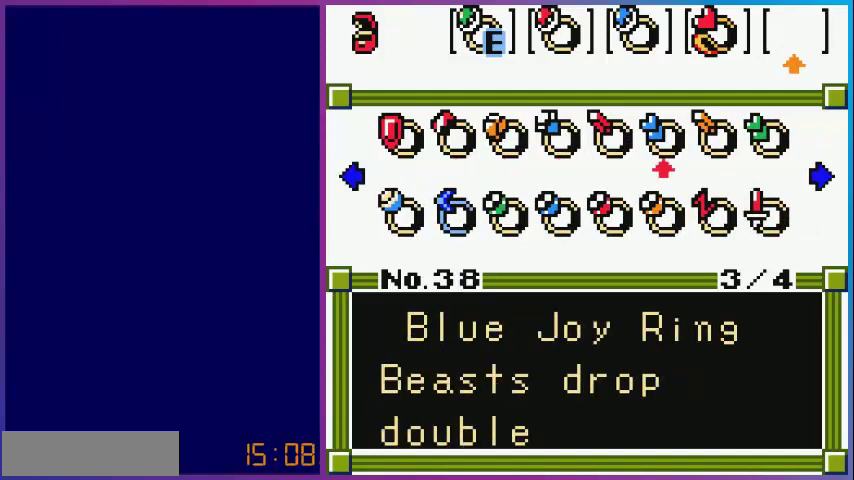
{"buttons": [], "events": []}
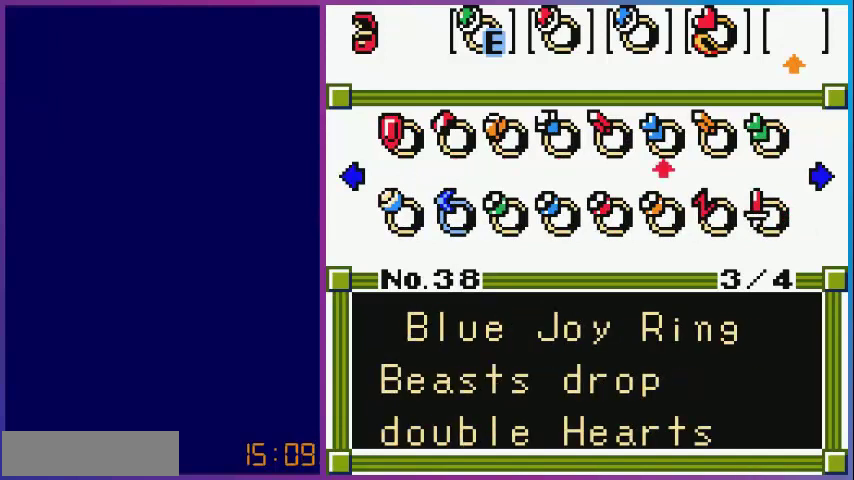
{"buttons": [], "events": [[200, "DPAD_RIGHT", "down"], [280, "DPAD_RIGHT", "up"]]}
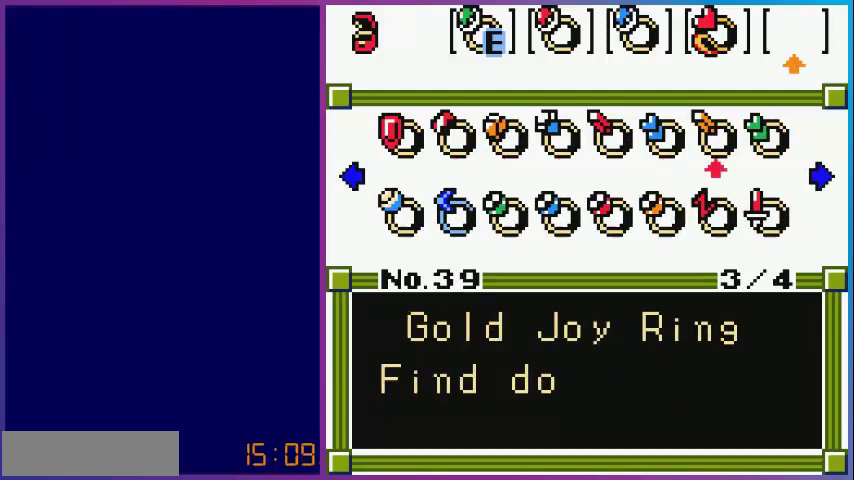
{"buttons": [], "events": []}
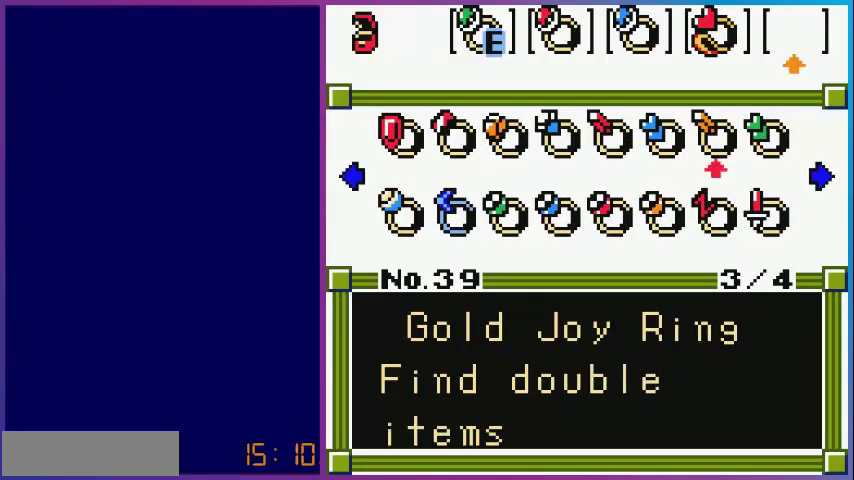
{"buttons": [], "events": []}
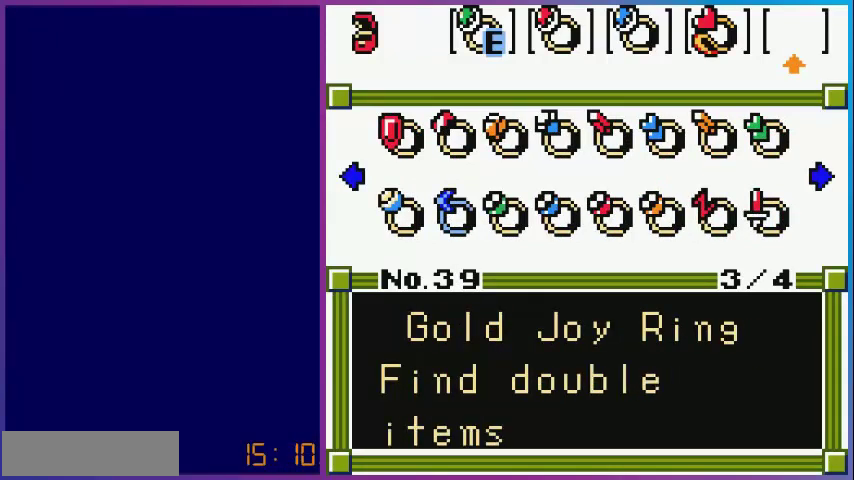
{"buttons": [], "events": []}
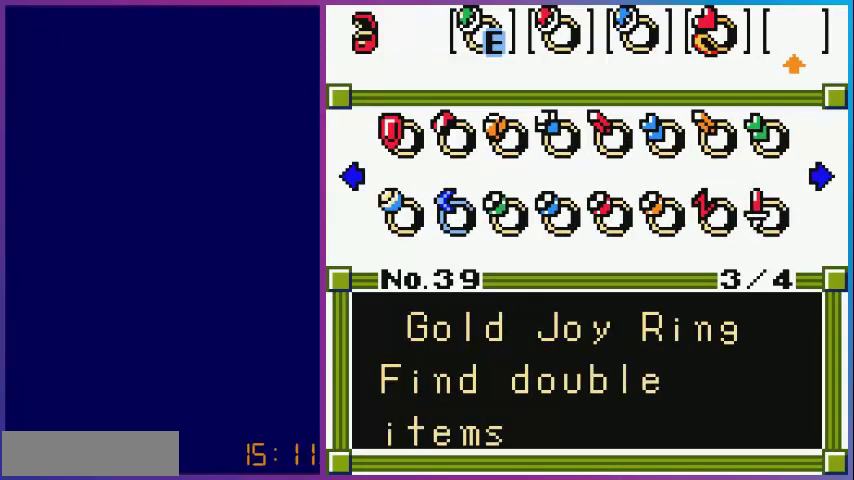
{"buttons": [], "events": [[320, "DPAD_RIGHT", "down"], [480, "DPAD_RIGHT", "up"]]}
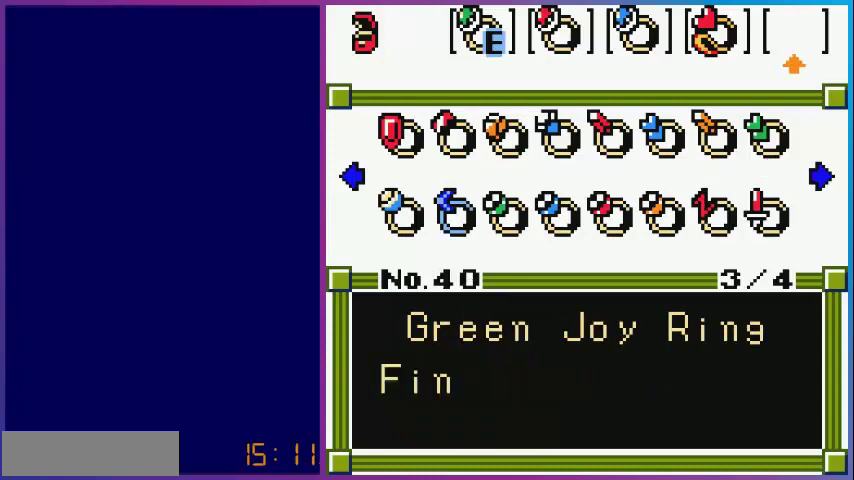
{"buttons": [], "events": []}
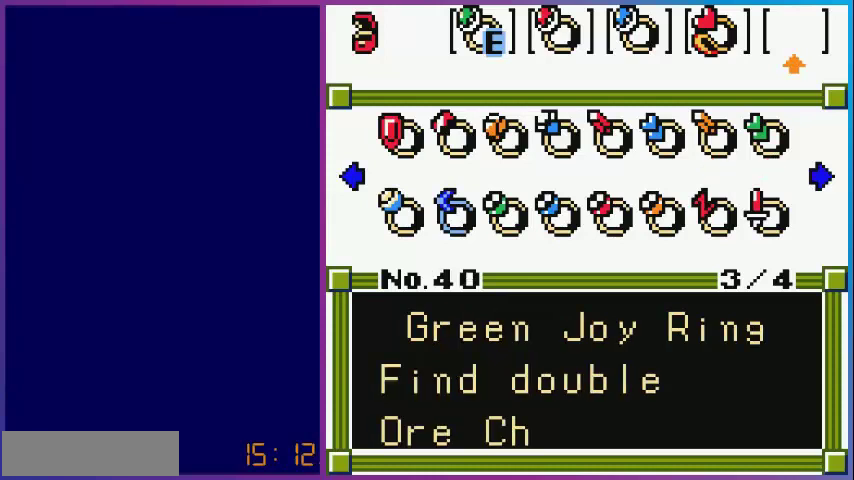
{"buttons": [], "events": []}
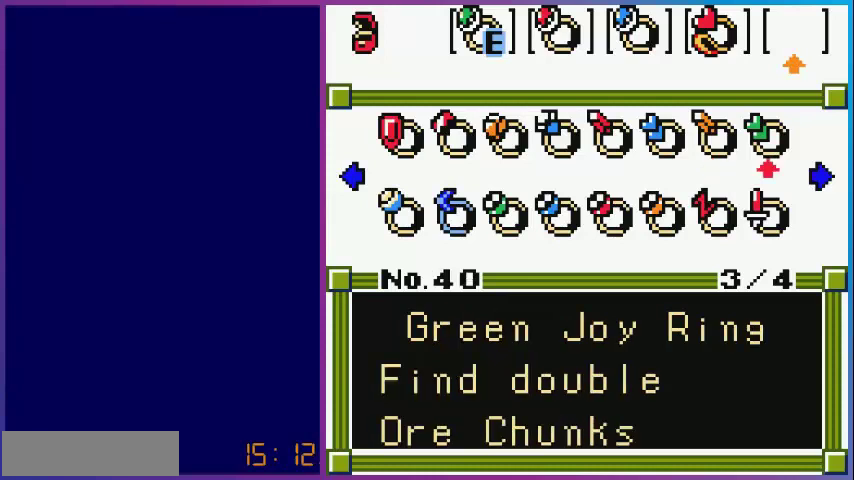
{"buttons": [], "events": []}
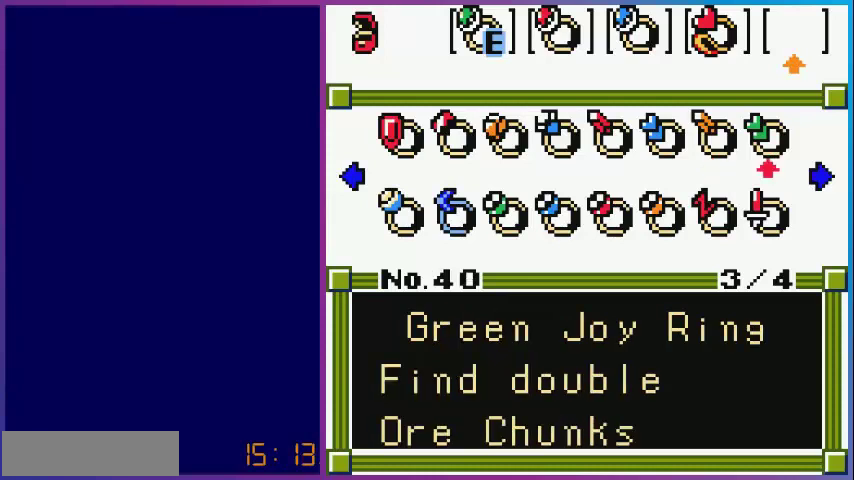
{"buttons": [], "events": [[160, "A", "down"], [280, "A", "up"]]}
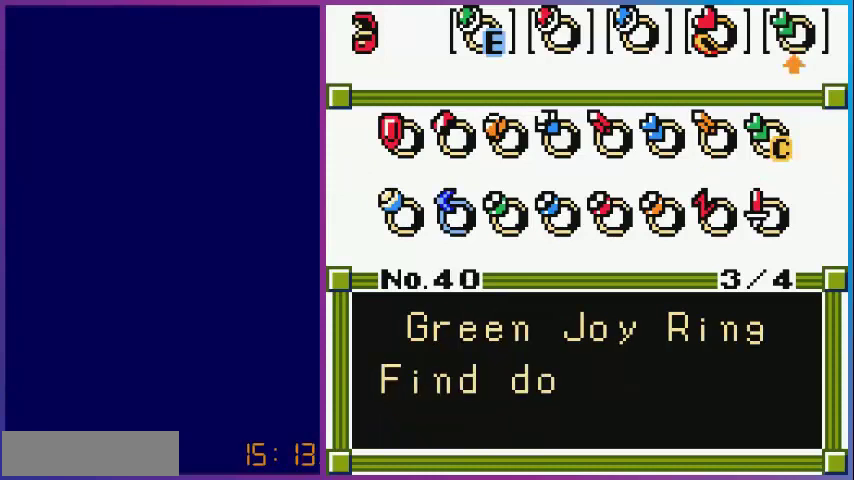
{"buttons": [], "events": [[120, "B", "down"], [240, "B", "up"]]}
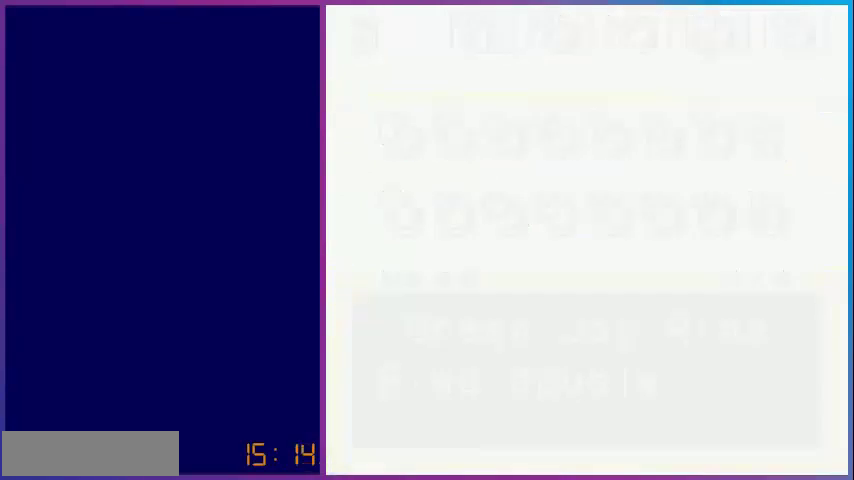
{"buttons": [], "events": []}
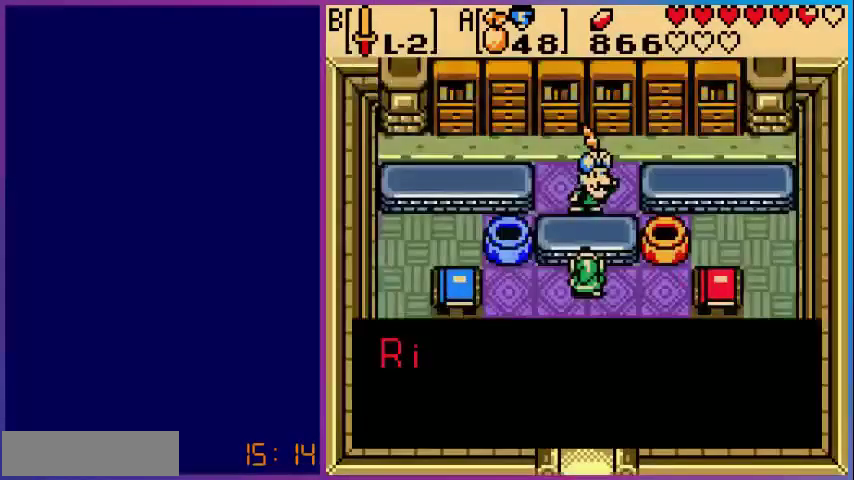
{"buttons": [], "events": [[40, "DPAD_DOWN", "down"], [280, "DPAD_DOWN", "up"], [400, "B", "down"], [480, "B", "up"]]}
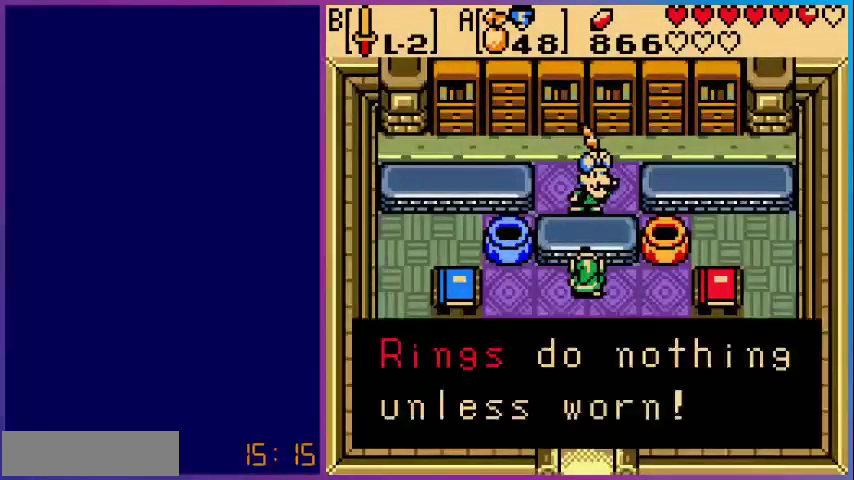
{"buttons": ["DPAD_DOWN"], "events": [[80, "B", "down"], [160, "B", "up"], [320, "DPAD_DOWN", "down"]]}
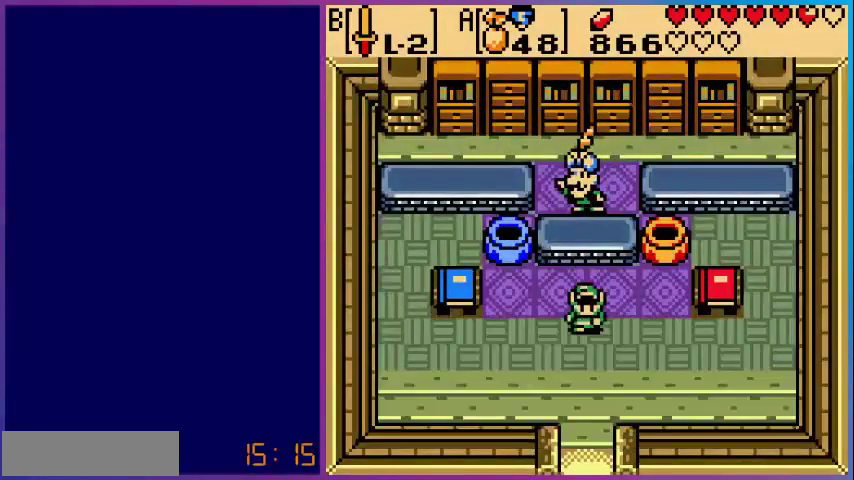
{"buttons": ["DPAD_DOWN"], "events": []}
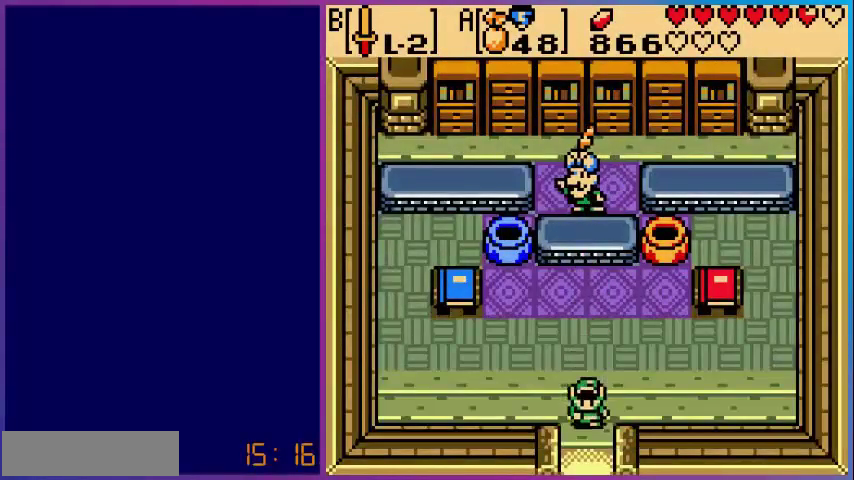
{"buttons": ["DPAD_DOWN"], "events": []}
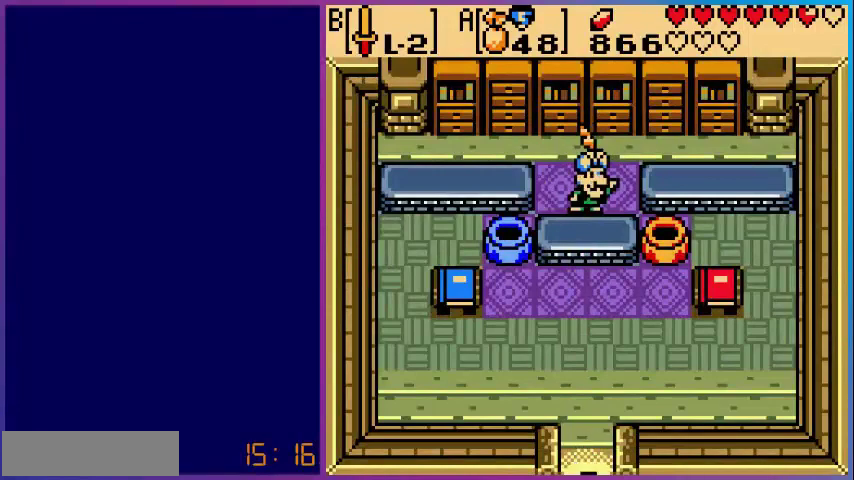
{"buttons": [], "events": [[200, "DPAD_DOWN", "up"]]}
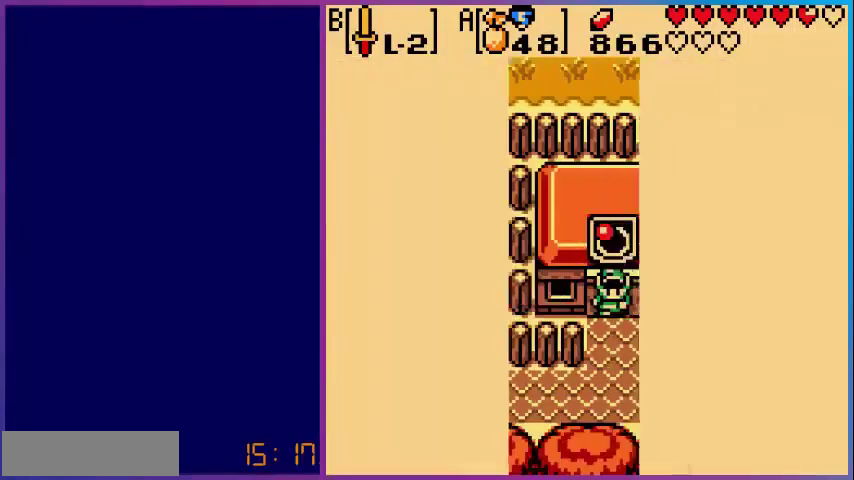
{"buttons": ["DPAD_DOWN"], "events": [[480, "DPAD_DOWN", "down"]]}
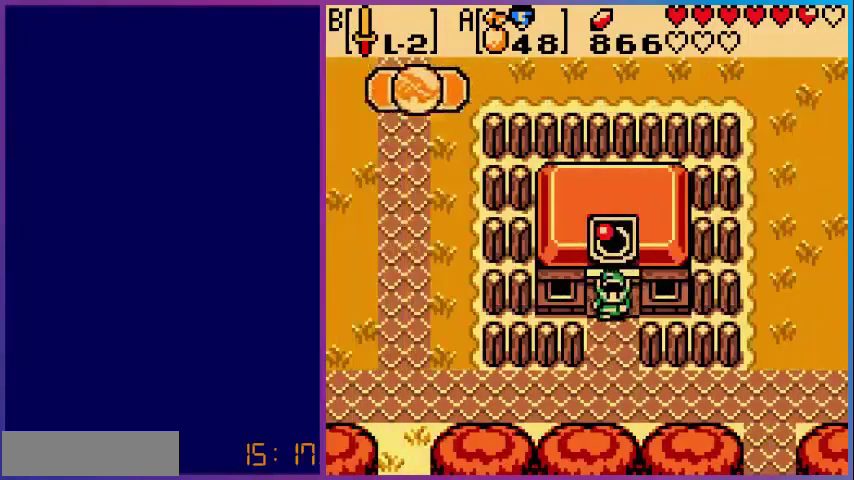
{"buttons": ["DPAD_LEFT"], "events": [[400, "DPAD_DOWN", "up"], [400, "DPAD_LEFT", "down"]]}
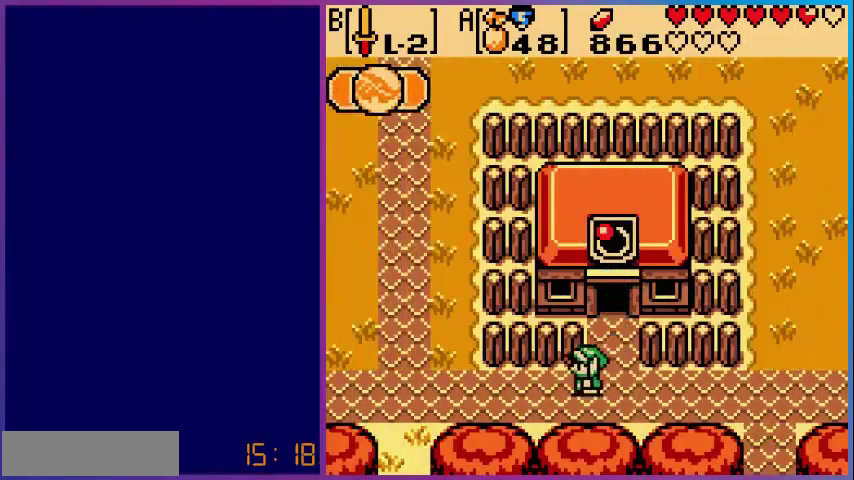
{"buttons": ["DPAD_LEFT"], "events": []}
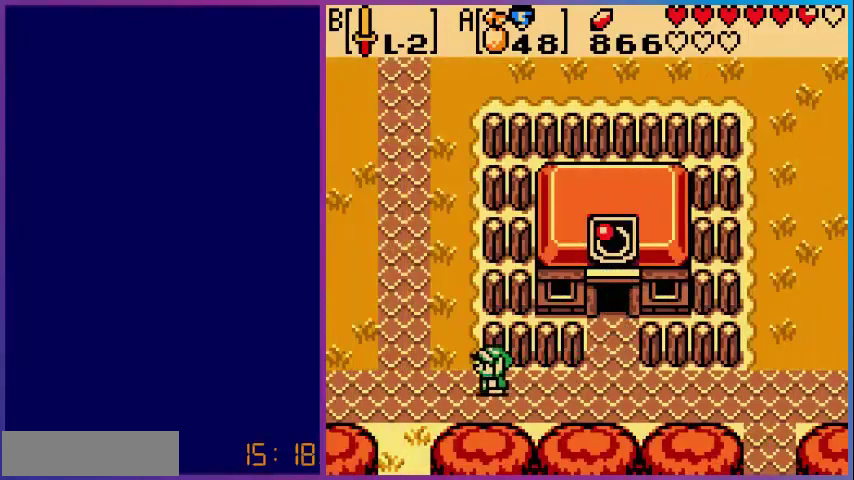
{"buttons": ["DPAD_UP"], "events": [[40, "DPAD_UP", "down"], [480, "DPAD_LEFT", "up"]]}
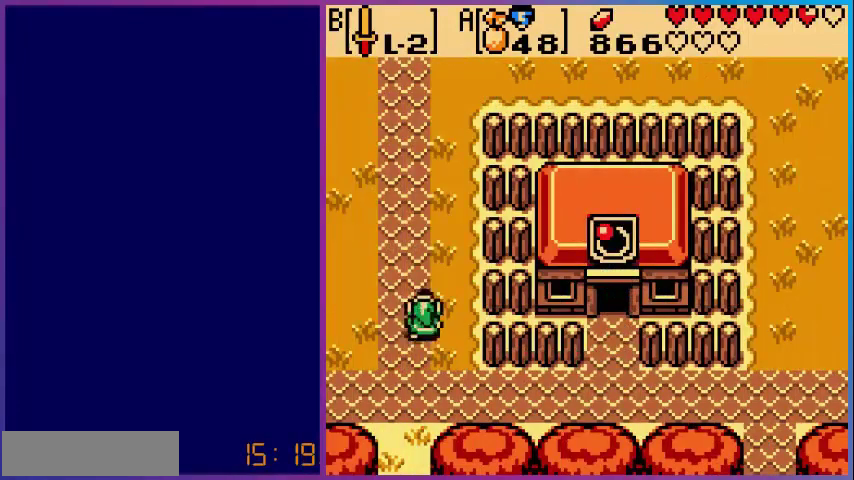
{"buttons": [], "events": [[280, "DPAD_UP", "up"]]}
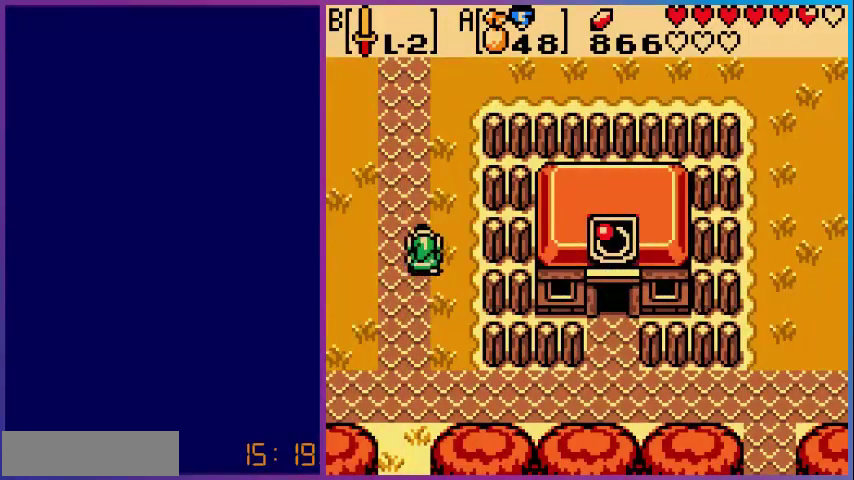
{"buttons": [], "events": [[40, "START", "down"], [160, "START", "up"]]}
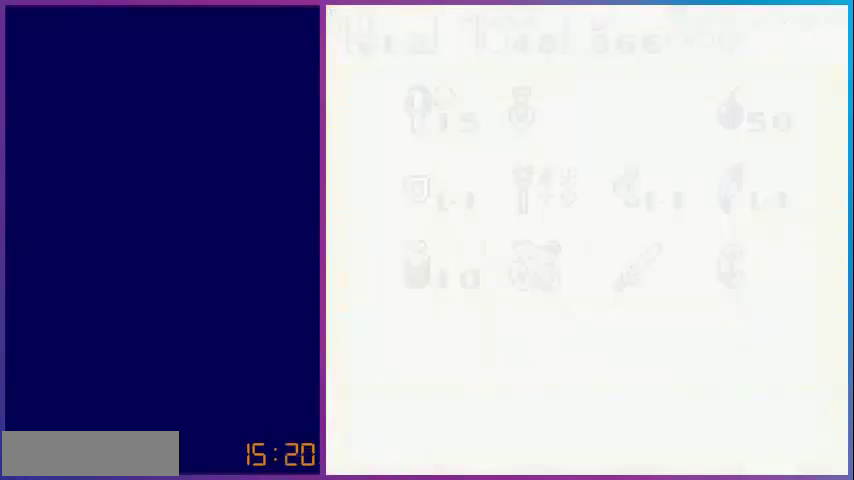
{"buttons": [], "events": [[280, "SELECT", "down"], [440, "SELECT", "up"]]}
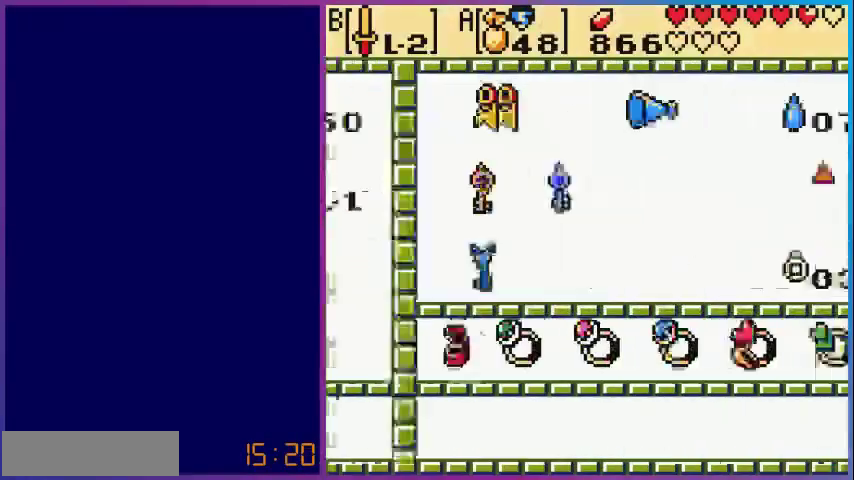
{"buttons": [], "events": [[400, "DPAD_RIGHT", "down"], [480, "DPAD_RIGHT", "up"]]}